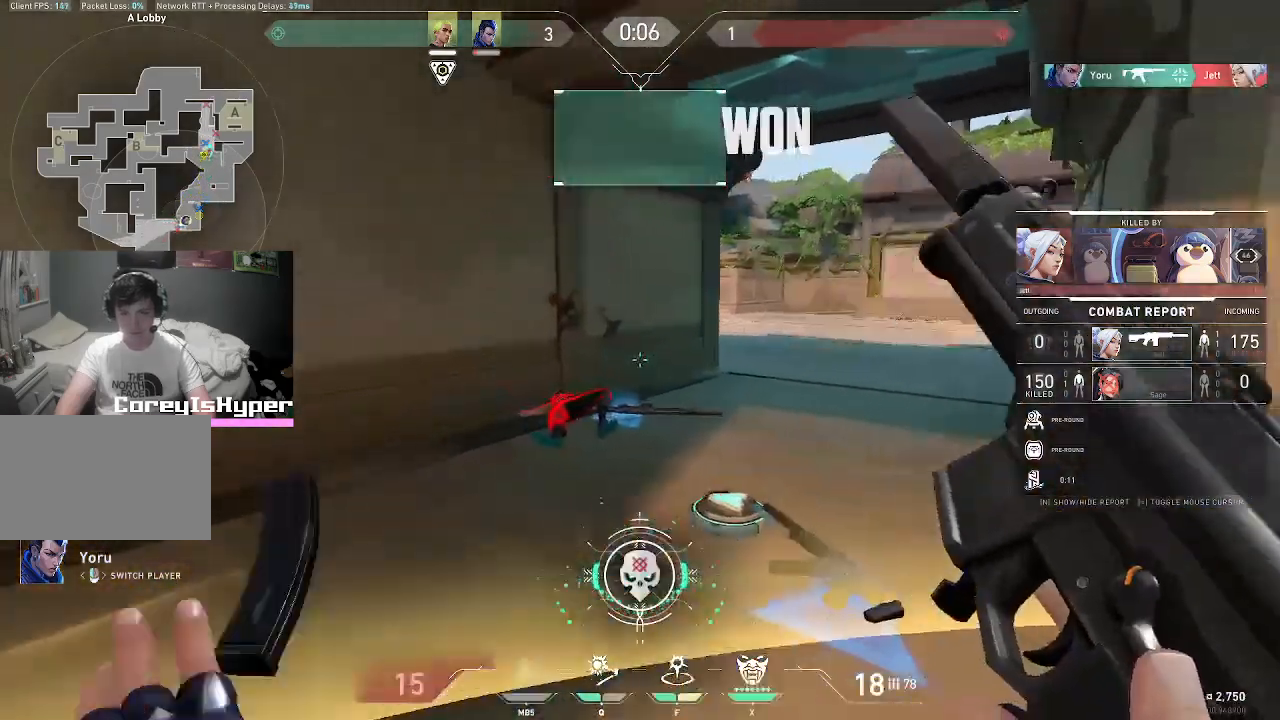
Gameplay with keyboard and mouse; each line is a JSON object with the keys and mouse buttons held at the frame after it. "events" lists presses ("down") and releases ("up") of "1", "2", "3", "4", "5", "a", "alt", "c", "caps_lock", "ctrl", "d", "e", "f", "g", "q", "r", "s", "shift", "space", "t", "tab", "v", "w", "x", "z", "mouse_left", "mouse_wheel" and "mouse_right" between this image and that frame as [ms after this image, input, new state], when the widget could be followed in between. "mouse_left", "mouse_wheel", "mouse_right" = the "left", "wheel", "right" buttons of the "mouse" list. No other keys are recorded. "wheel" means that the mouse wheel is clicked or scrolled. Not read: mouse_move.
{"keys": ["v"], "mouse": [], "events": [[217, "v", "down"]]}
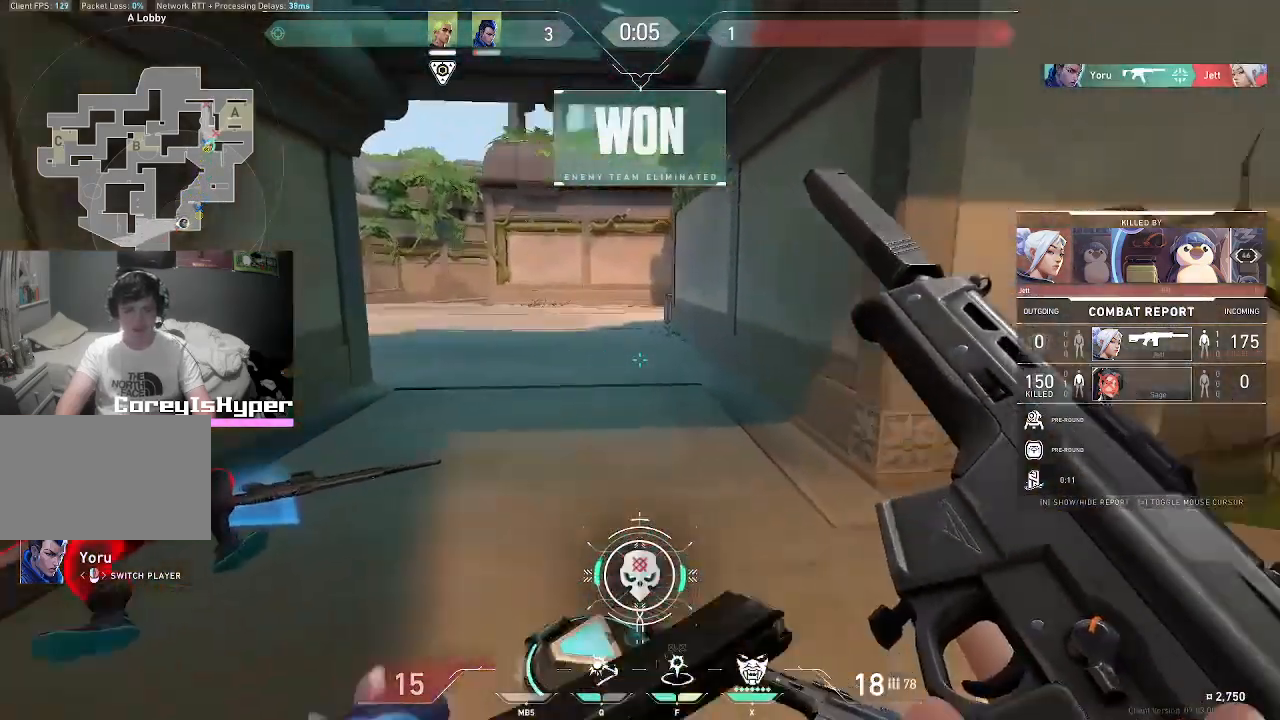
{"keys": ["v"], "mouse": [], "events": []}
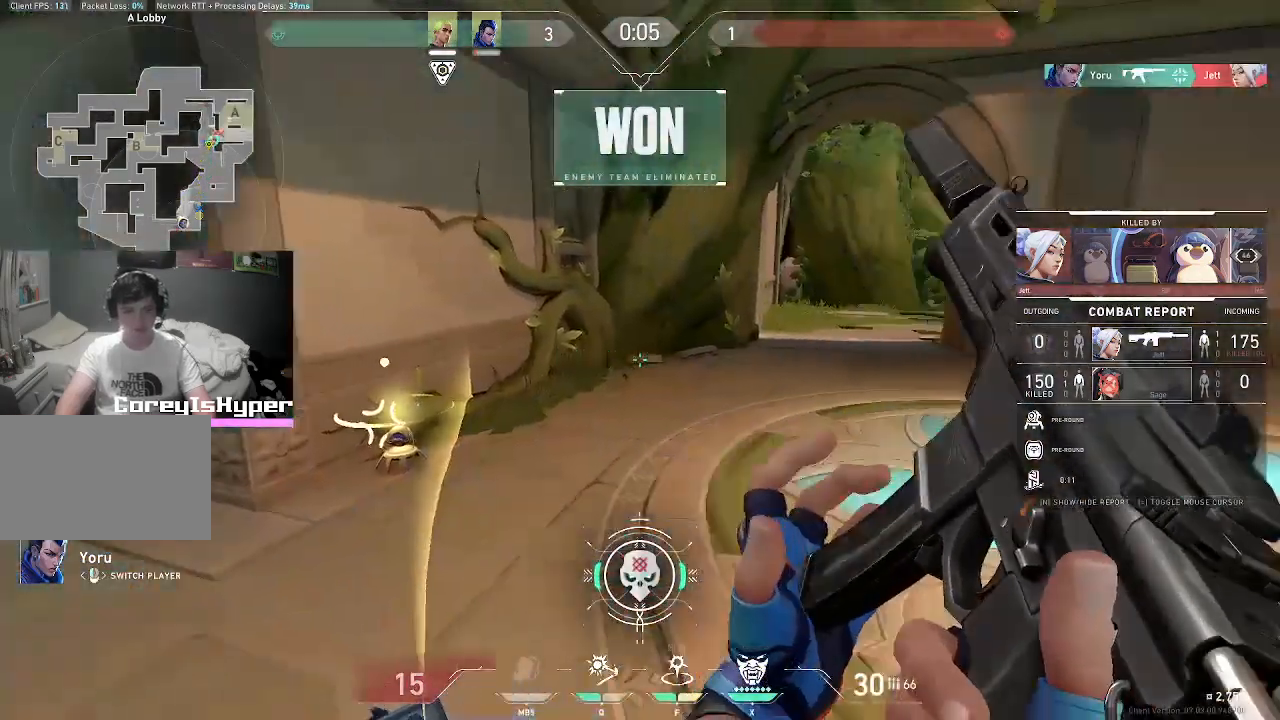
{"keys": [], "mouse": [], "events": [[200, "v", "up"]]}
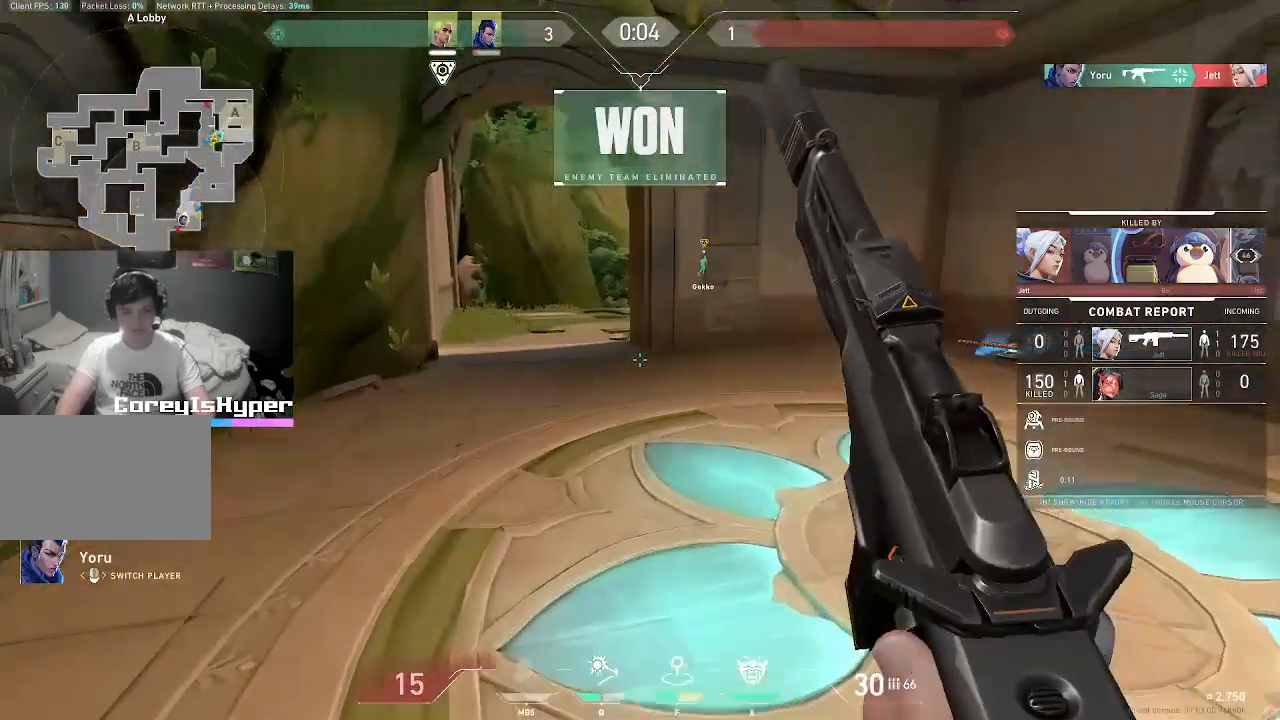
{"keys": [], "mouse": [], "events": []}
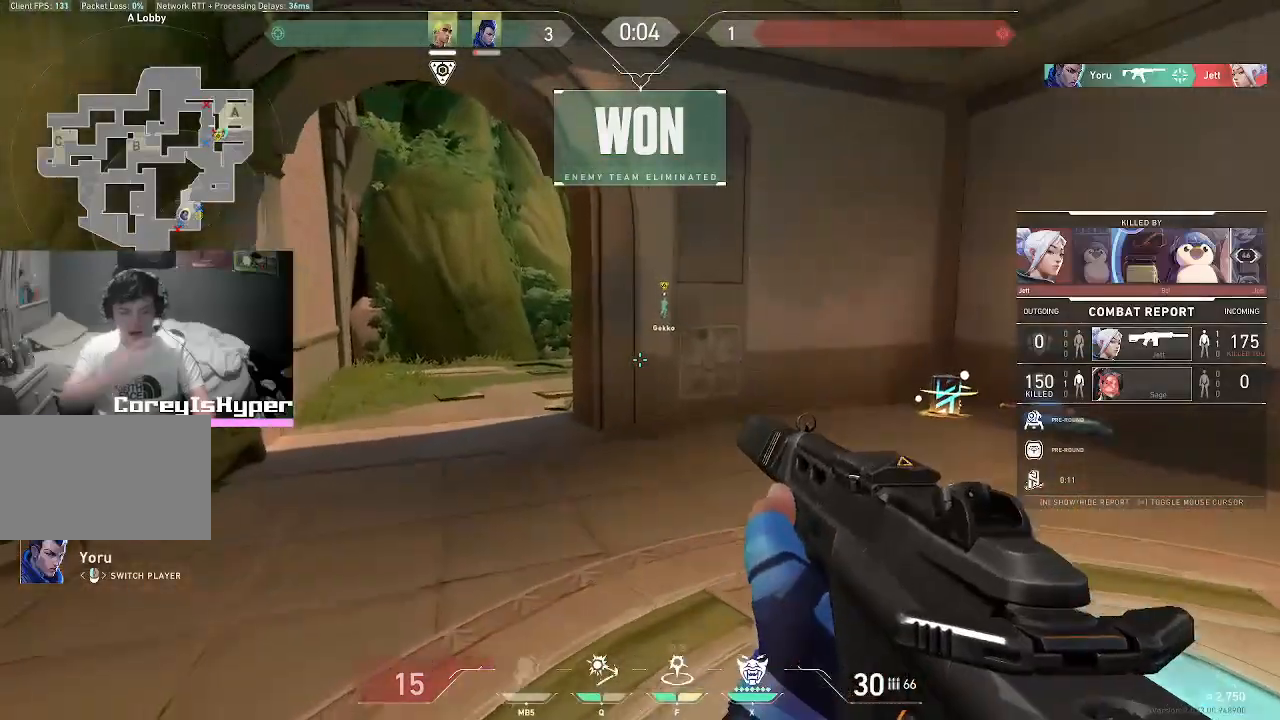
{"keys": ["v"], "mouse": [], "events": [[333, "v", "down"]]}
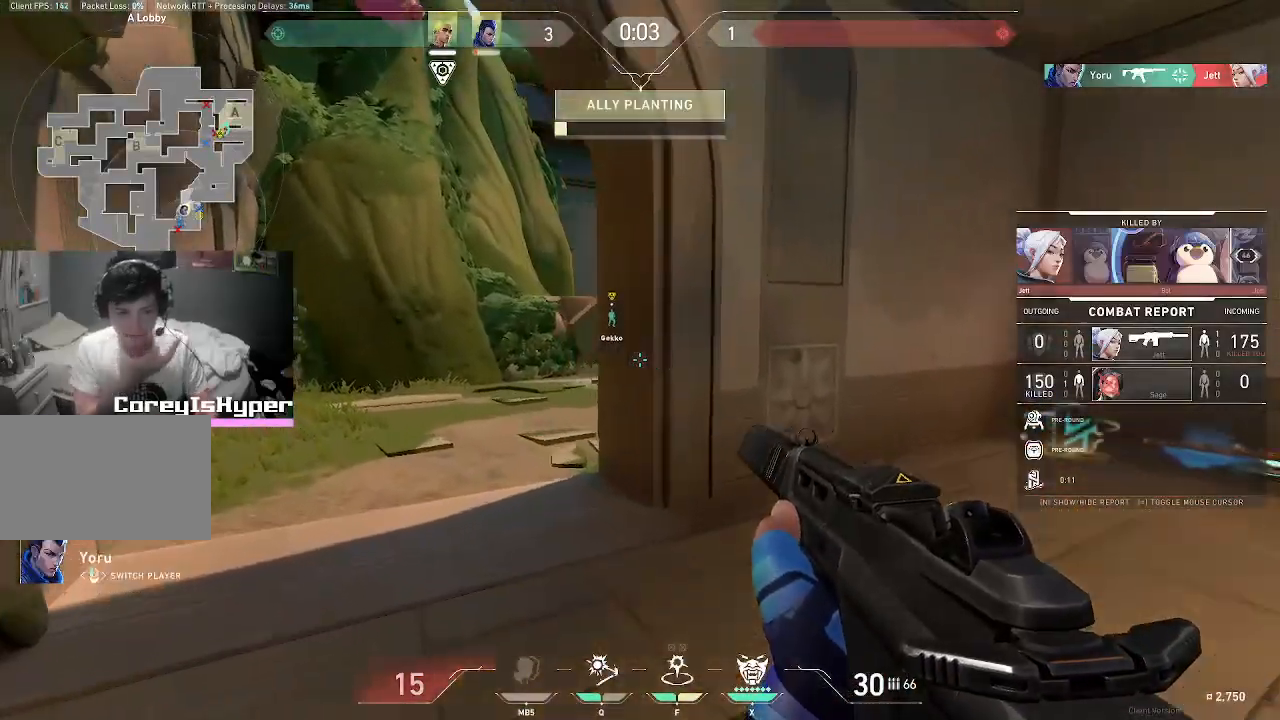
{"keys": ["v"], "mouse": [], "events": []}
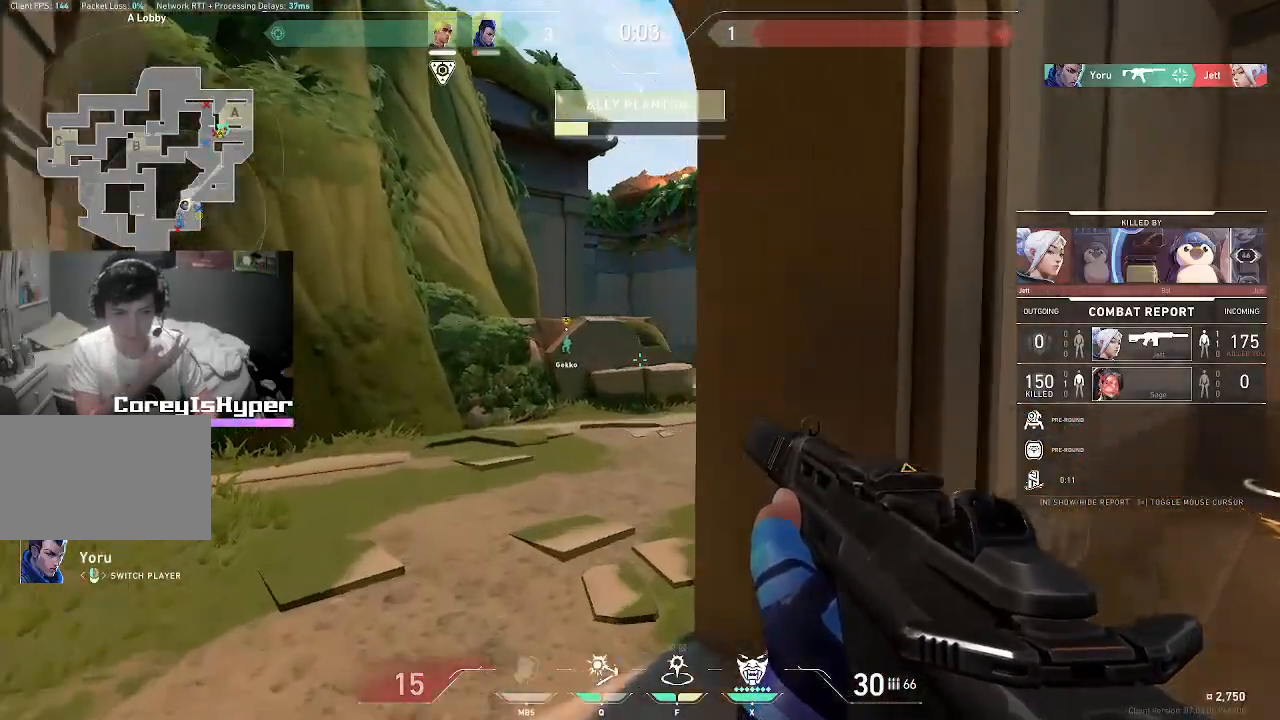
{"keys": ["v"], "mouse": [], "events": []}
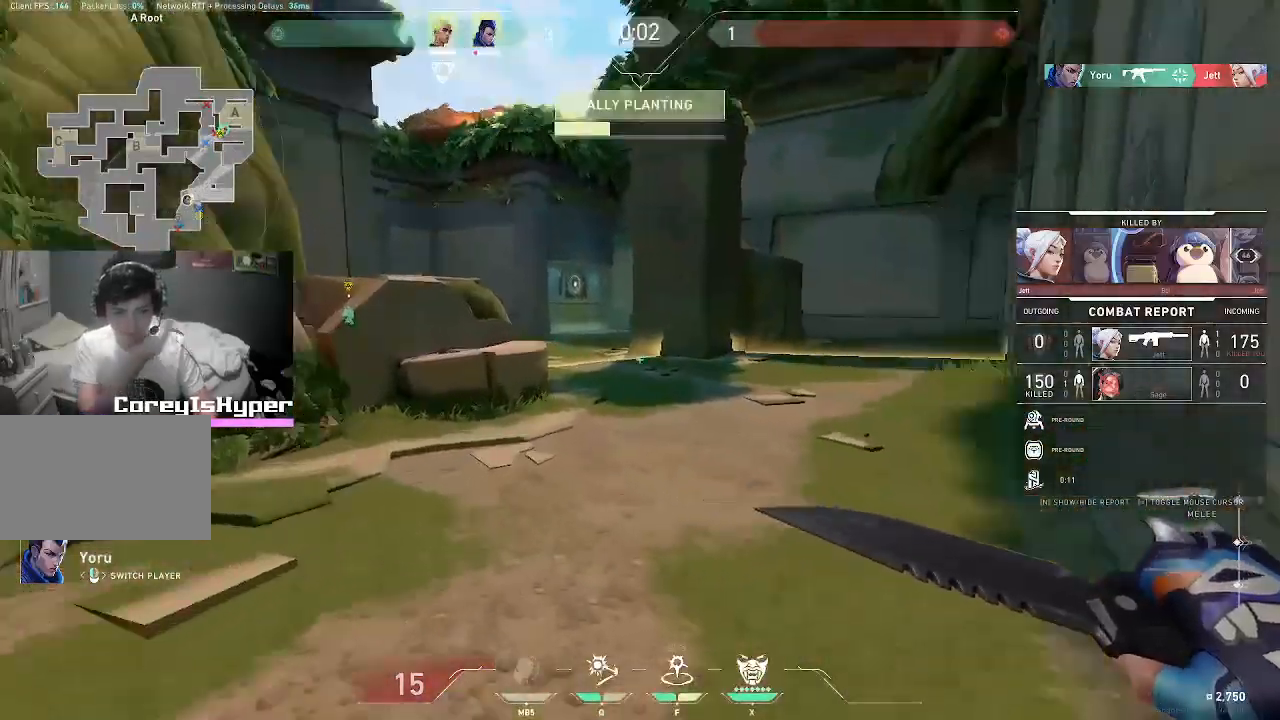
{"keys": ["v"], "mouse": [], "events": []}
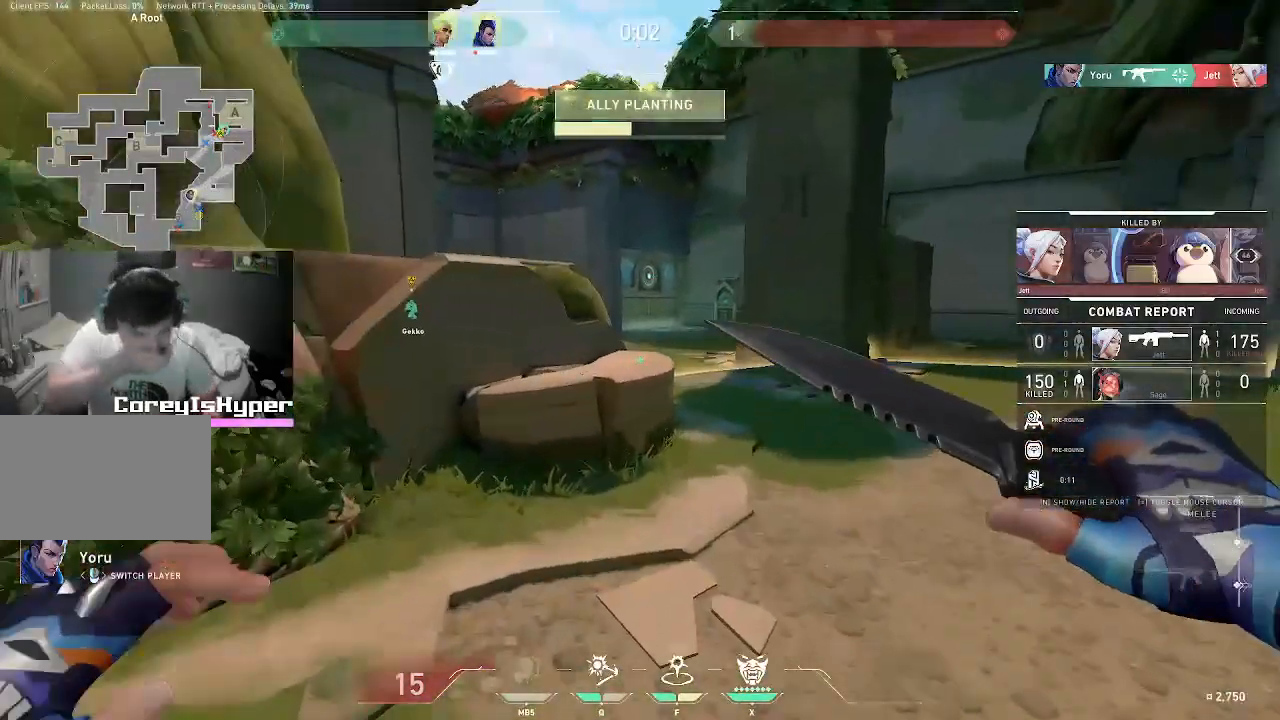
{"keys": ["v"], "mouse": [], "events": []}
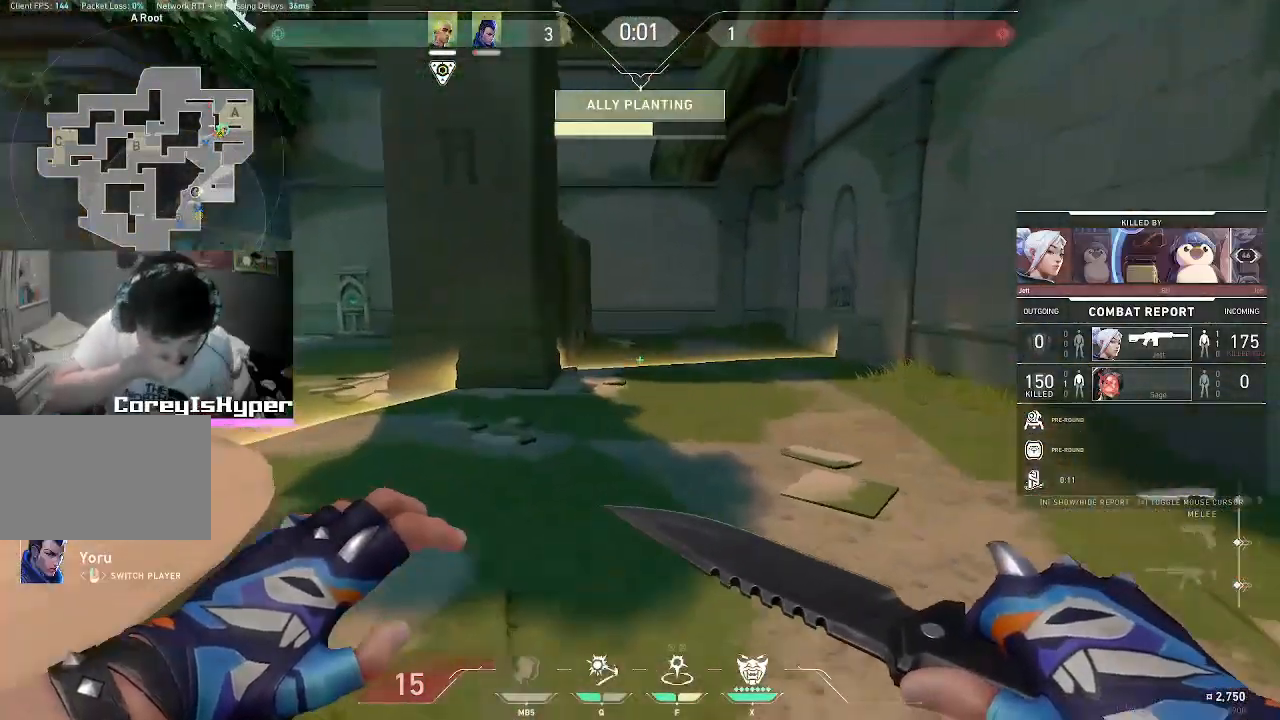
{"keys": ["v"], "mouse": [], "events": []}
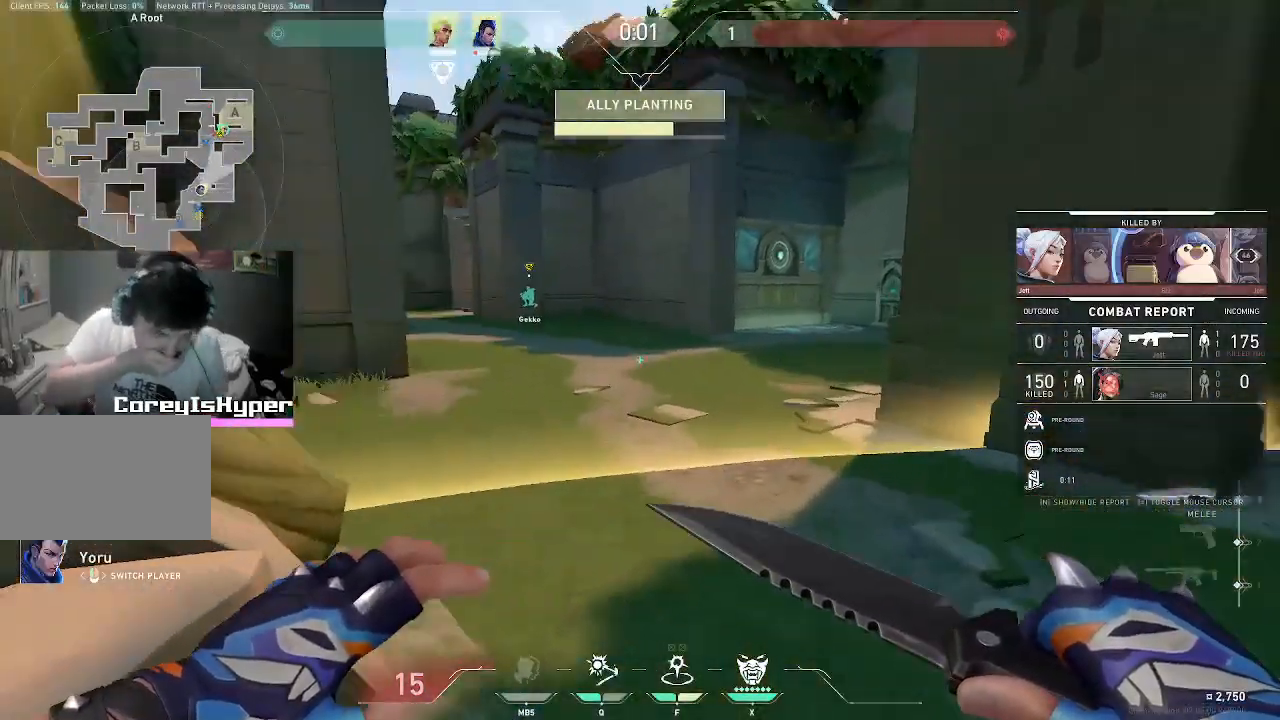
{"keys": ["v"], "mouse": [], "events": []}
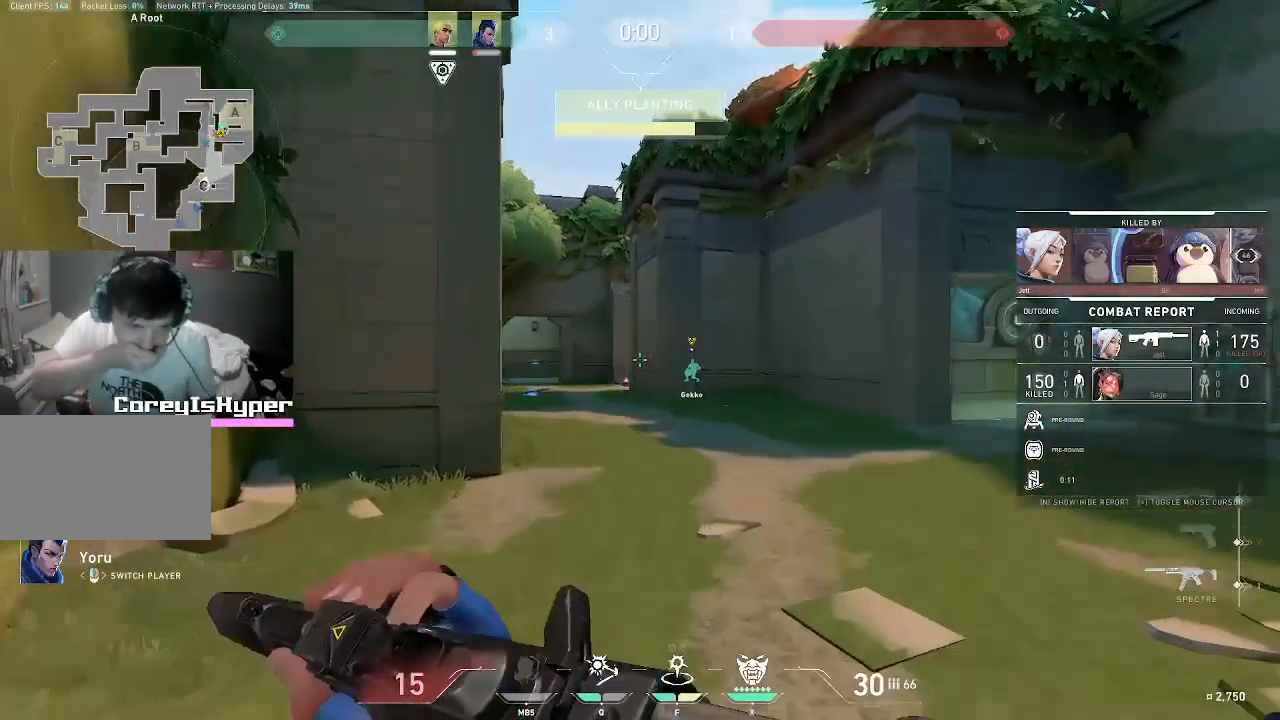
{"keys": ["v"], "mouse": [], "events": []}
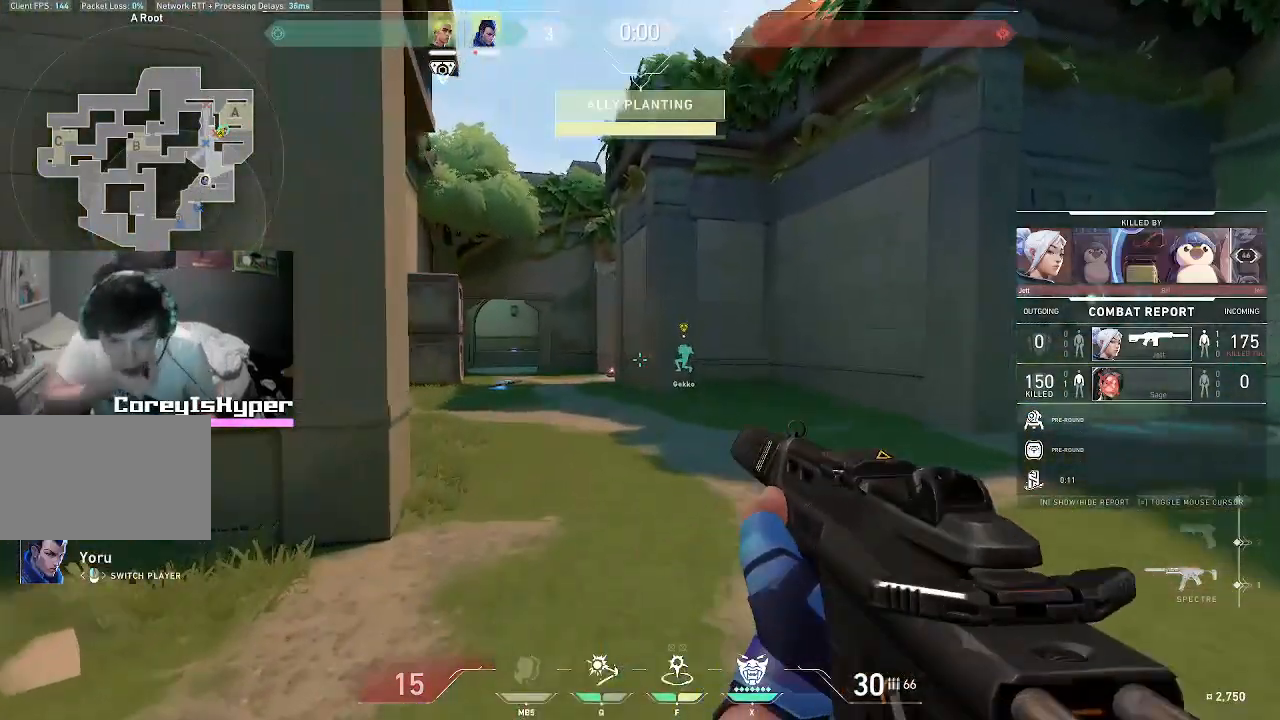
{"keys": [], "mouse": [], "events": [[183, "v", "up"]]}
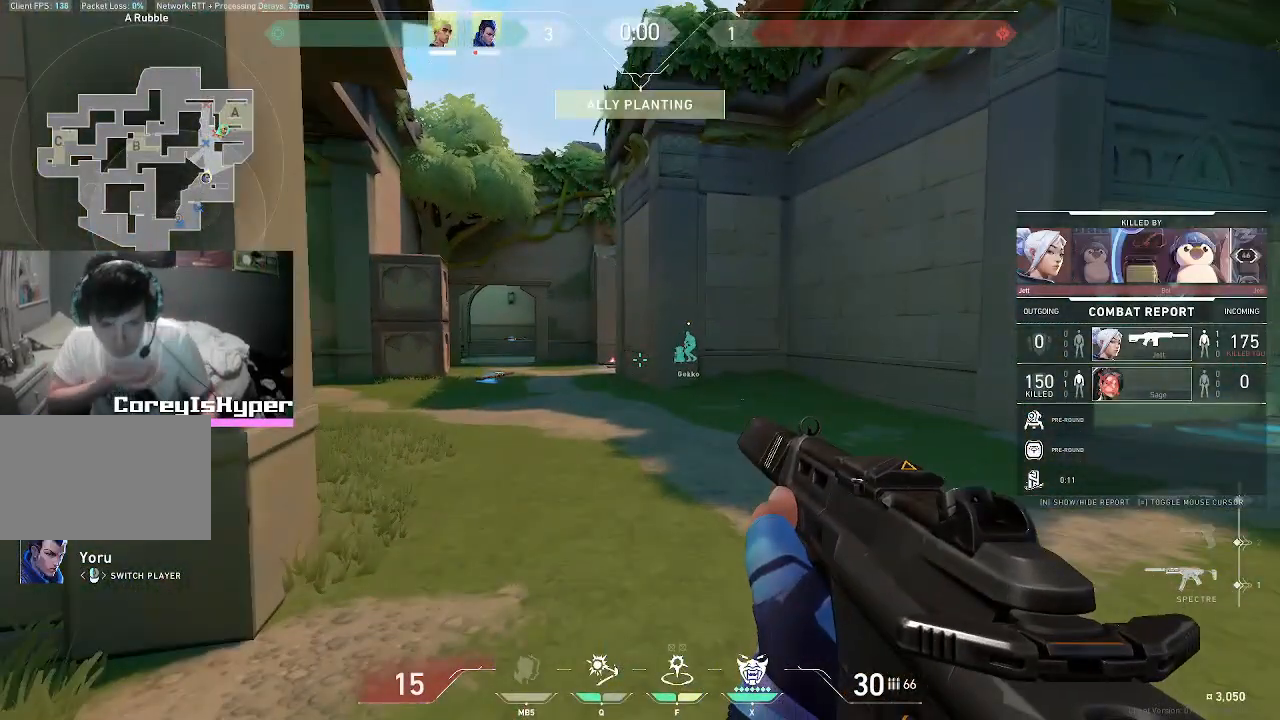
{"keys": [], "mouse": [], "events": []}
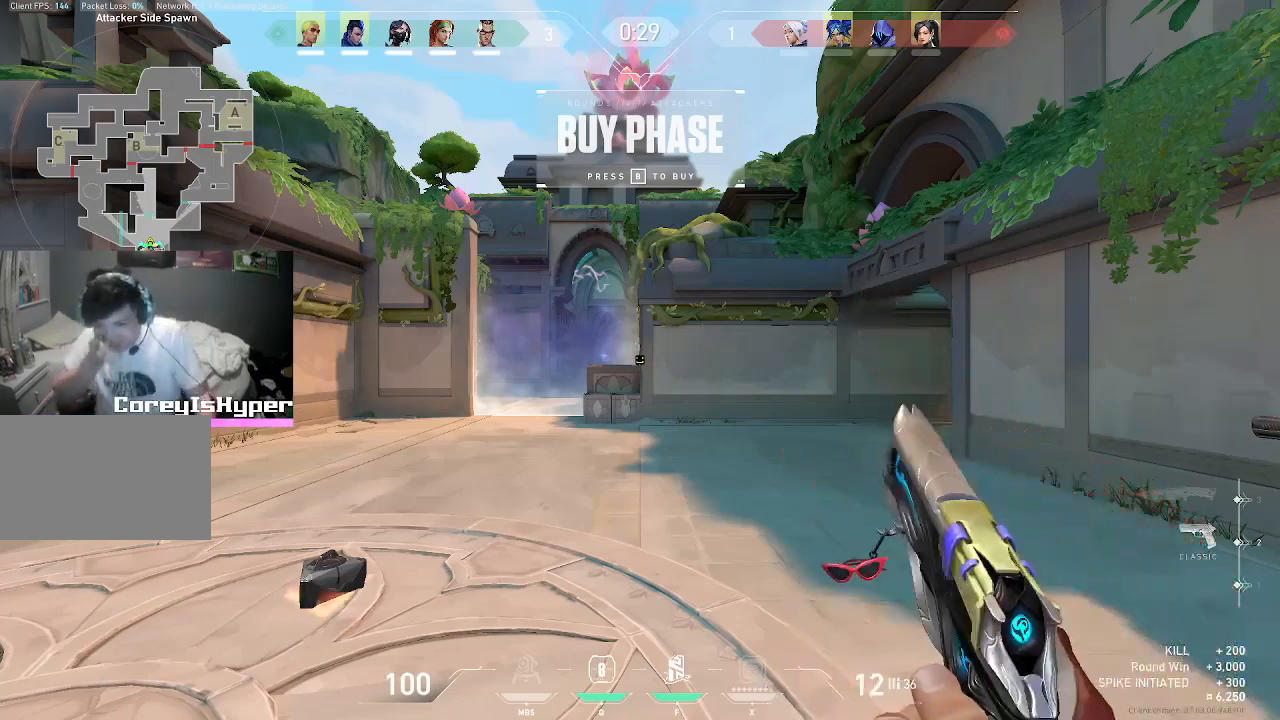
{"keys": [], "mouse": [], "events": []}
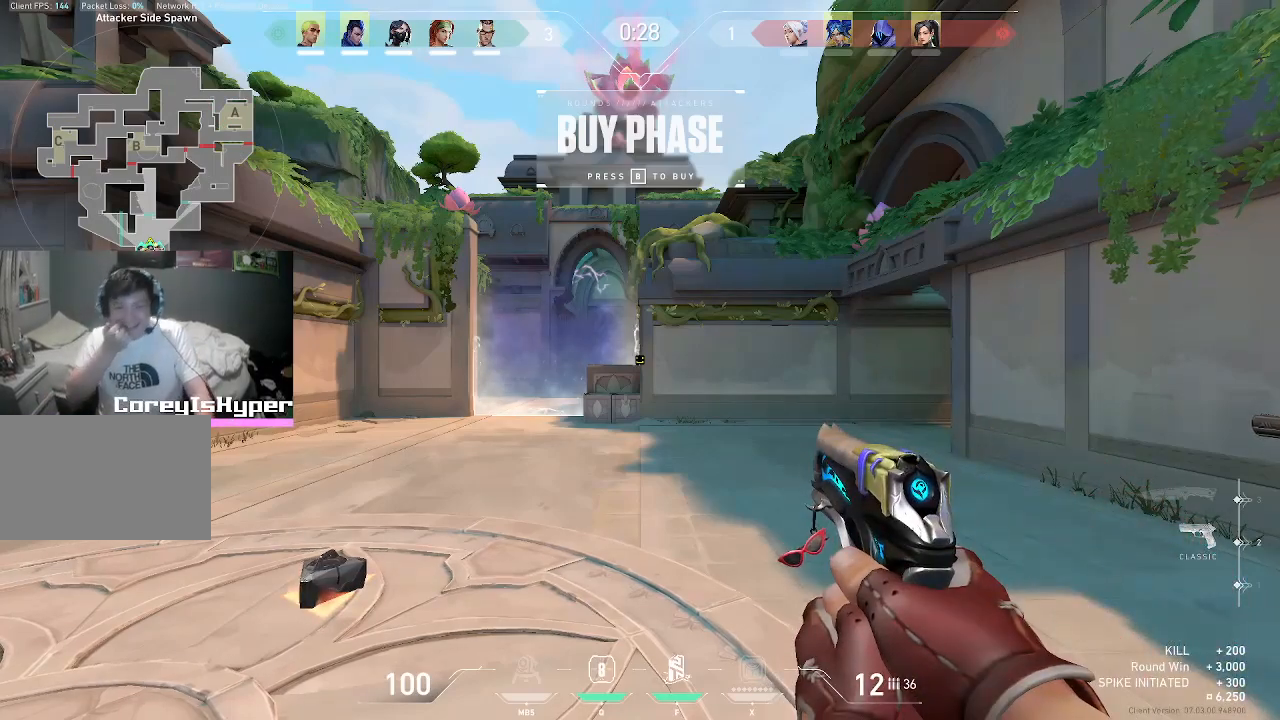
{"keys": [], "mouse": [], "events": []}
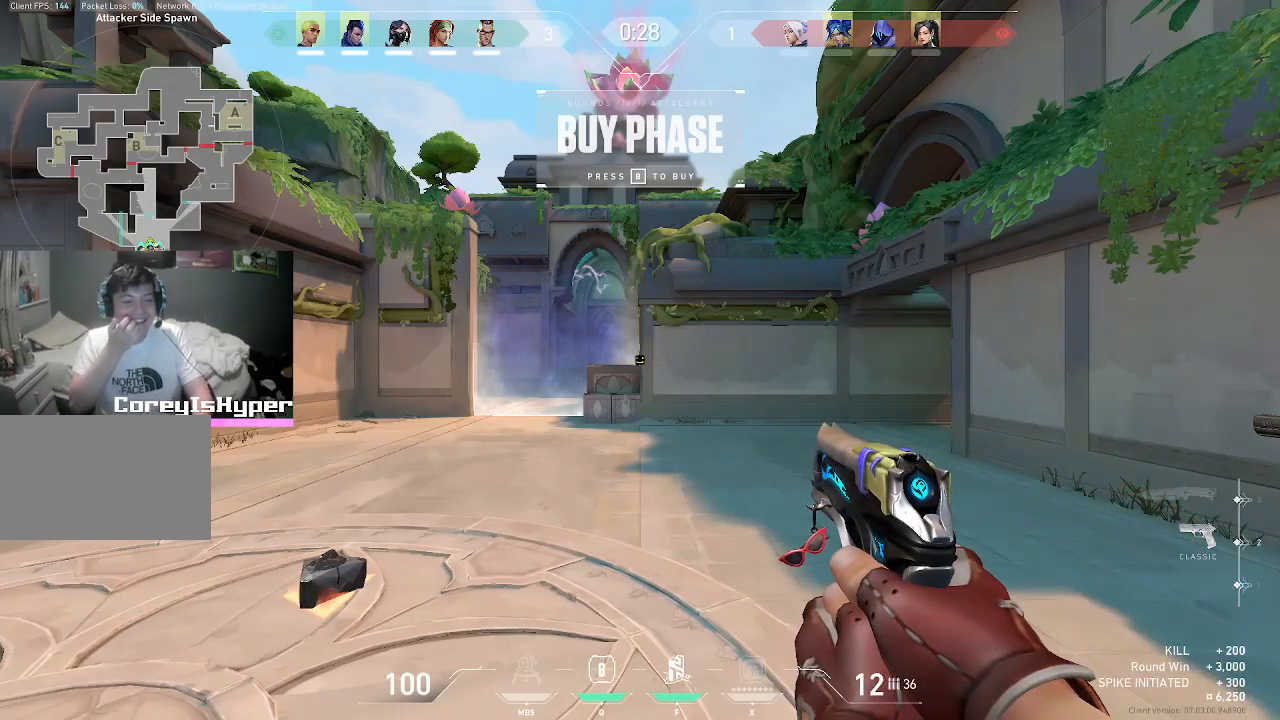
{"keys": [], "mouse": [], "events": []}
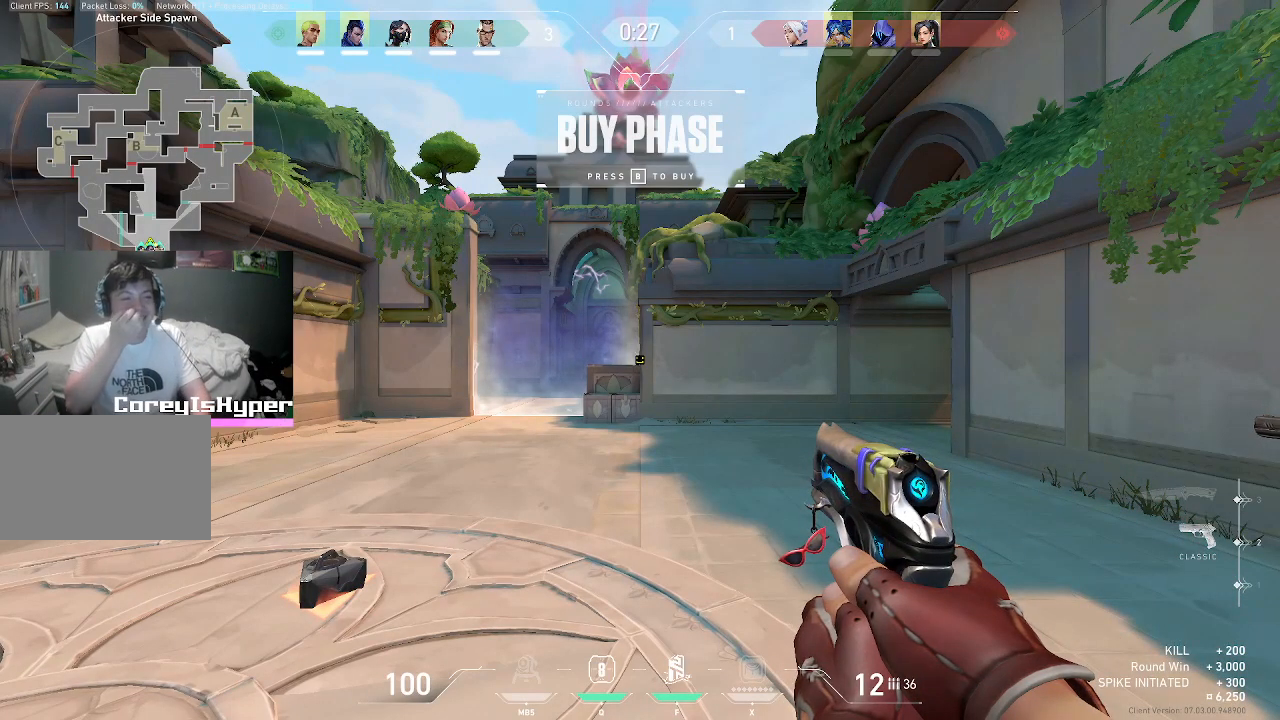
{"keys": [], "mouse": [], "events": []}
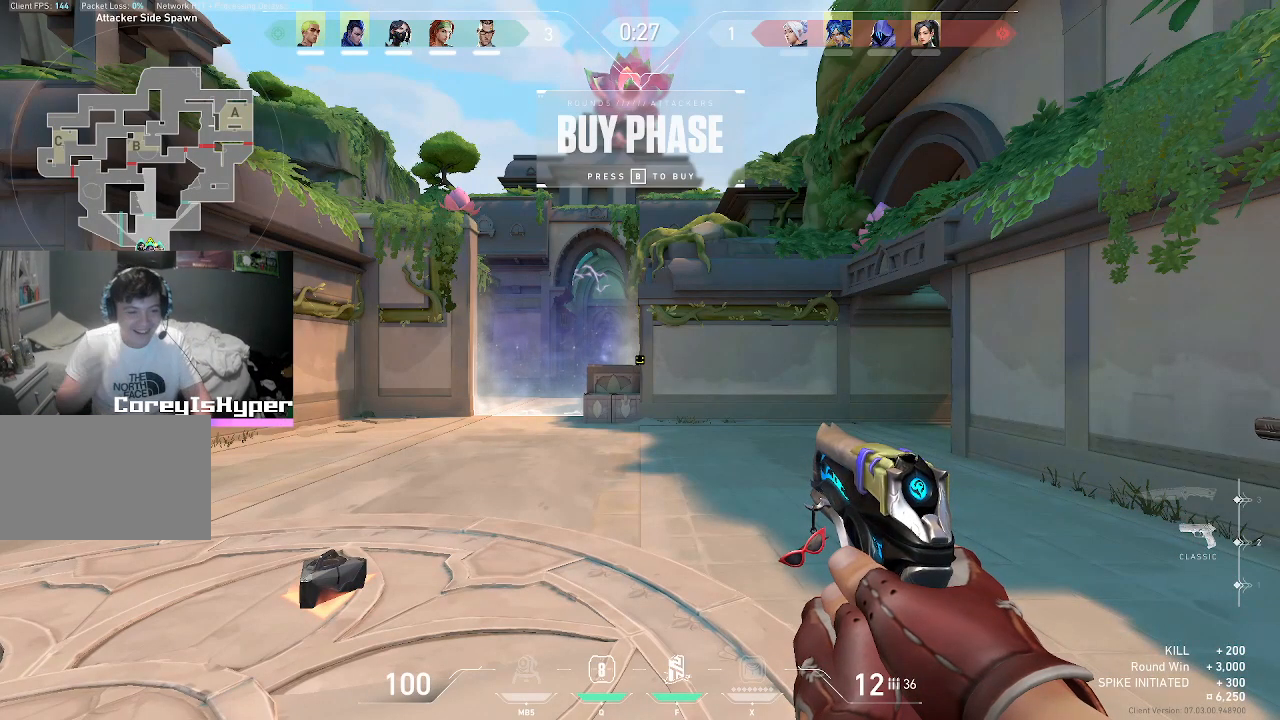
{"keys": ["v"], "mouse": [], "events": [[467, "v", "down"]]}
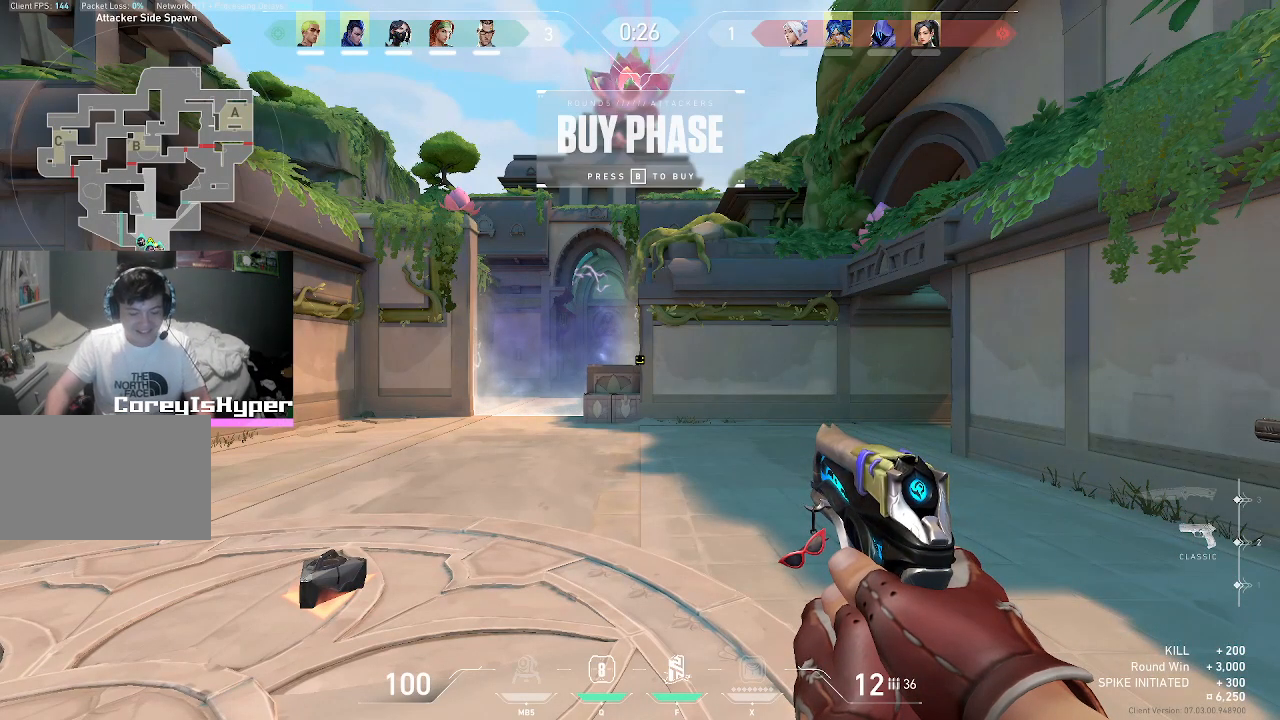
{"keys": ["v"], "mouse": [], "events": []}
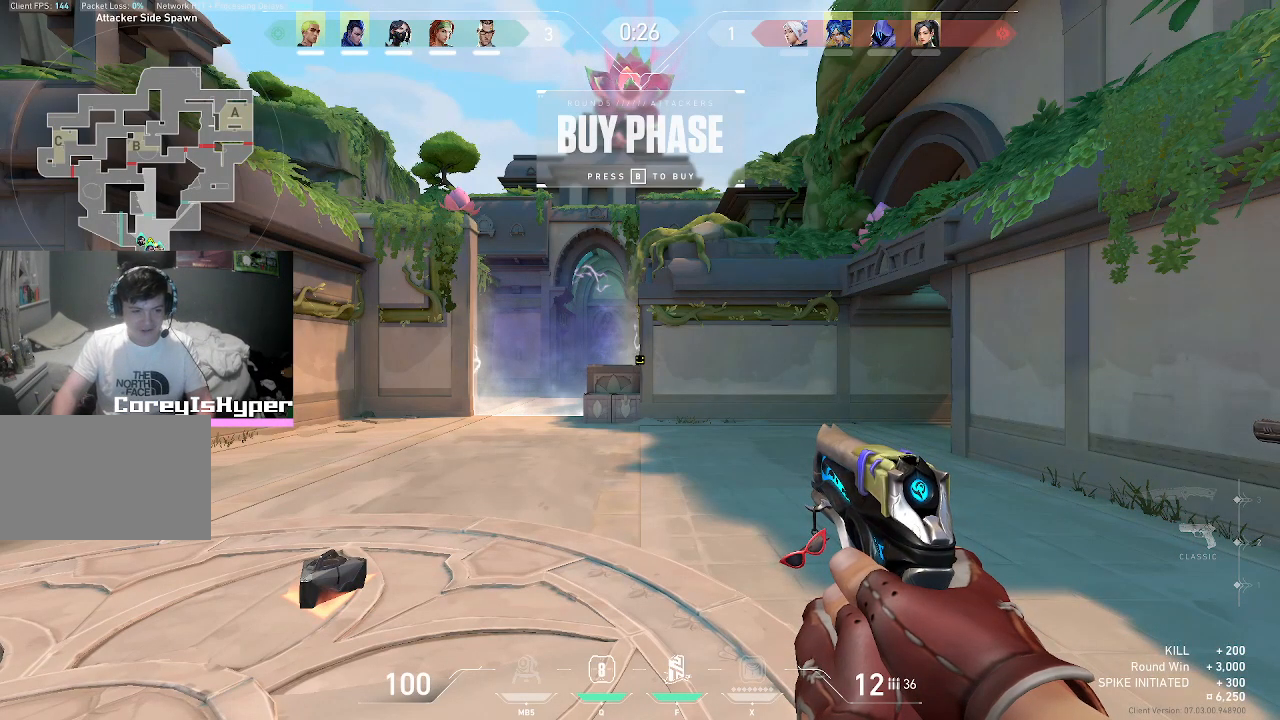
{"keys": [], "mouse": [], "events": [[500, "v", "up"]]}
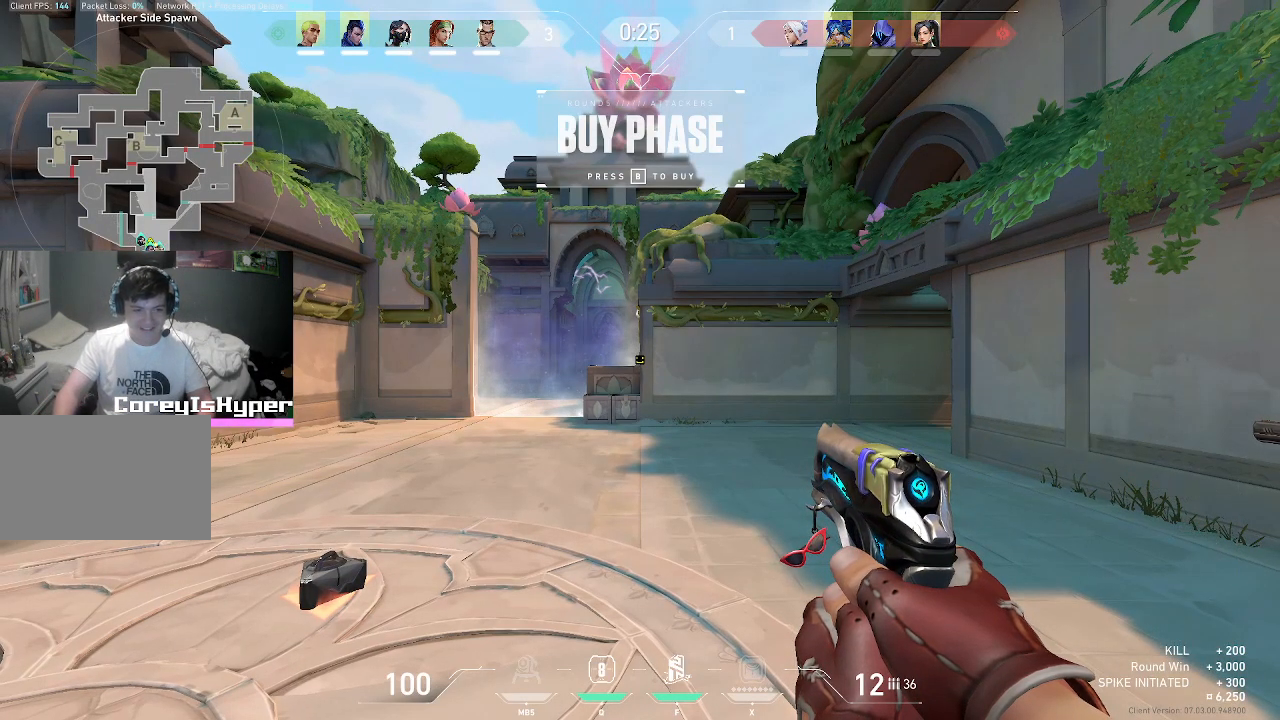
{"keys": [], "mouse": [], "events": []}